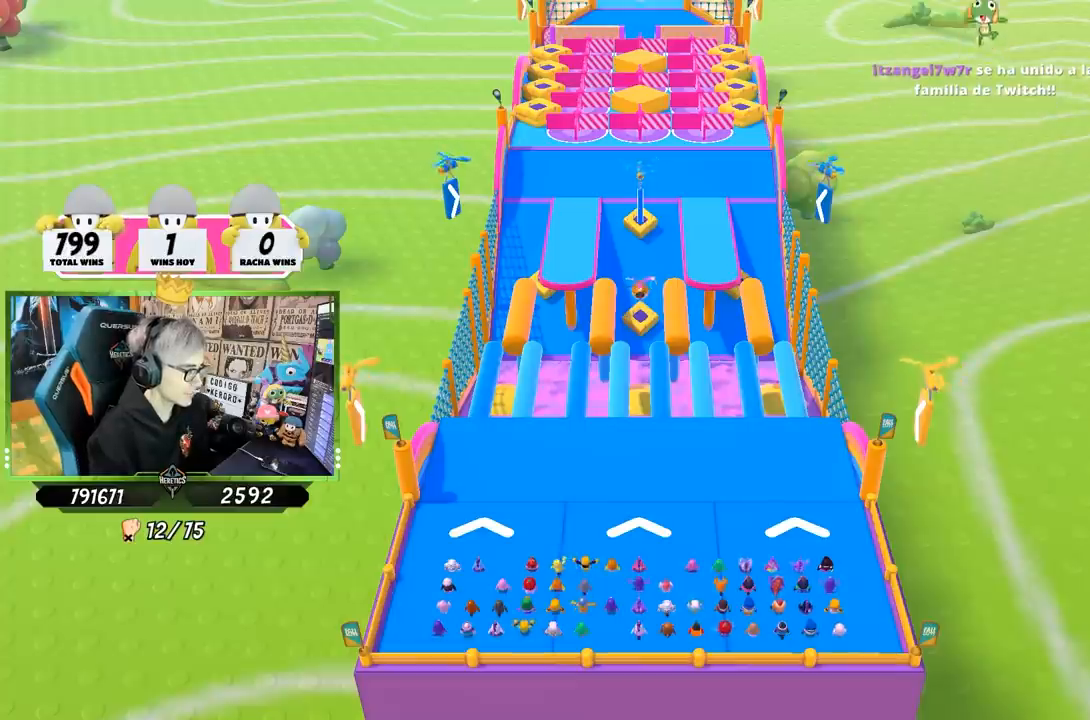
Gameplay with a controller (PlayStation layout); each line is a JSON object with the inputs held at the frame after it. "events" lists button and stick changes between this image and that frame as [ms after this image, input, new state], when the widget could be followed in between.
{"buttons": [], "left_stick": "up", "right_stick": "center", "events": [[17, "right_stick", "center"], [217, "right_stick", "up-right"], [350, "right_stick", "center"]]}
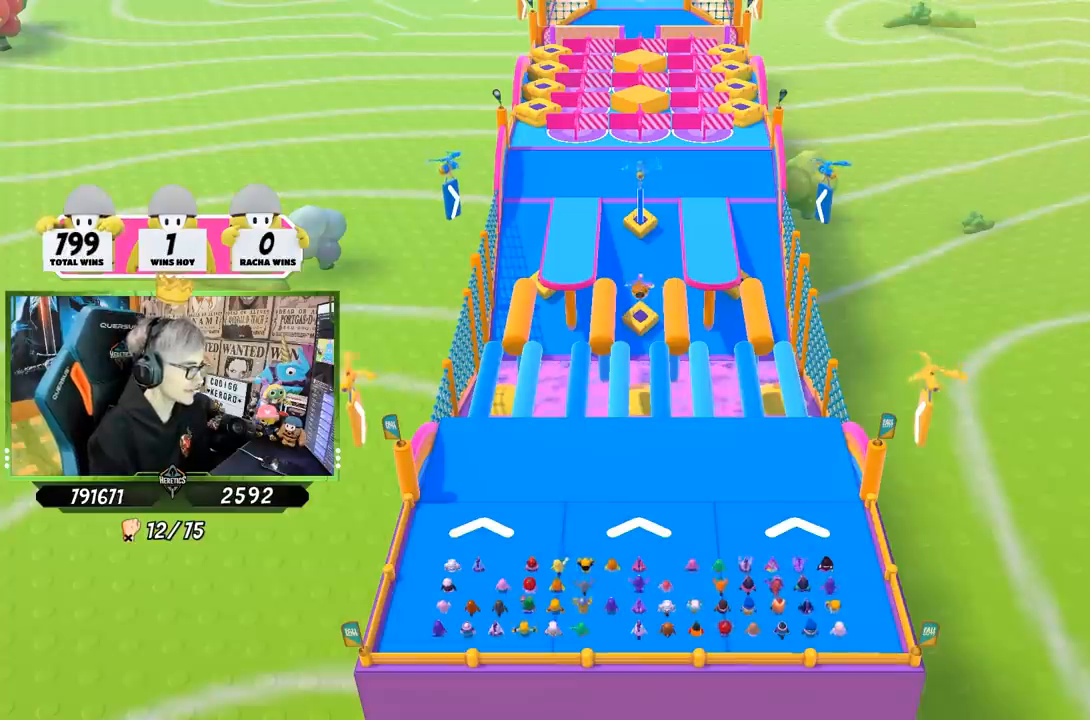
{"buttons": [], "left_stick": "up", "right_stick": "center", "events": []}
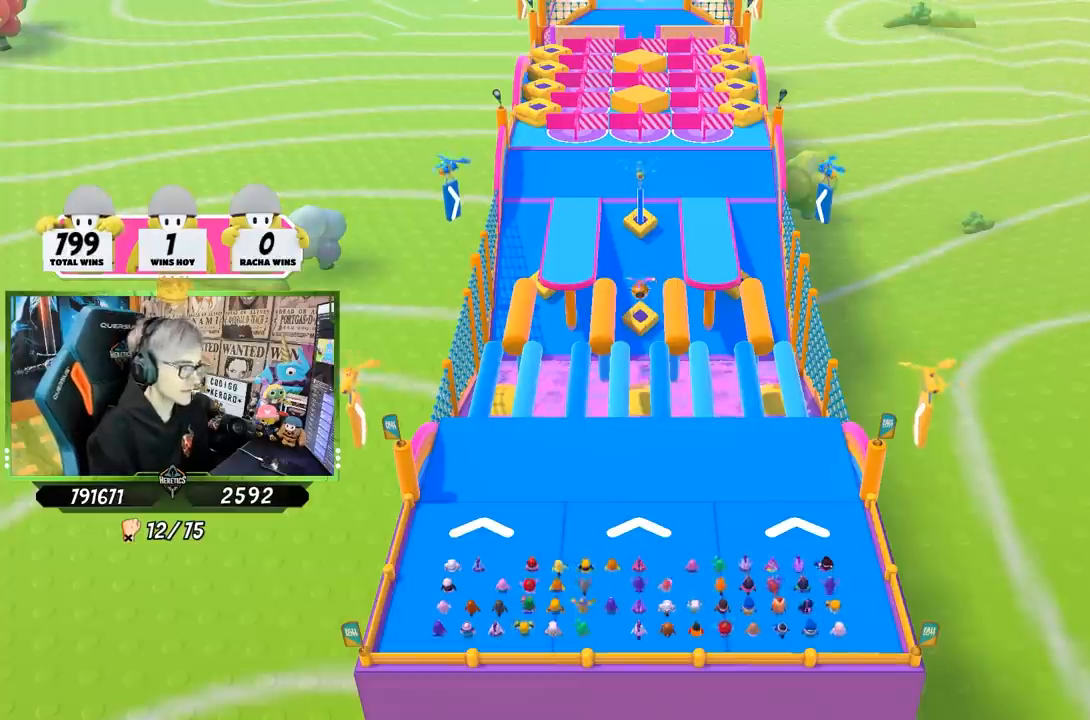
{"buttons": [], "left_stick": "up", "right_stick": "up", "events": [[383, "right_stick", "up"]]}
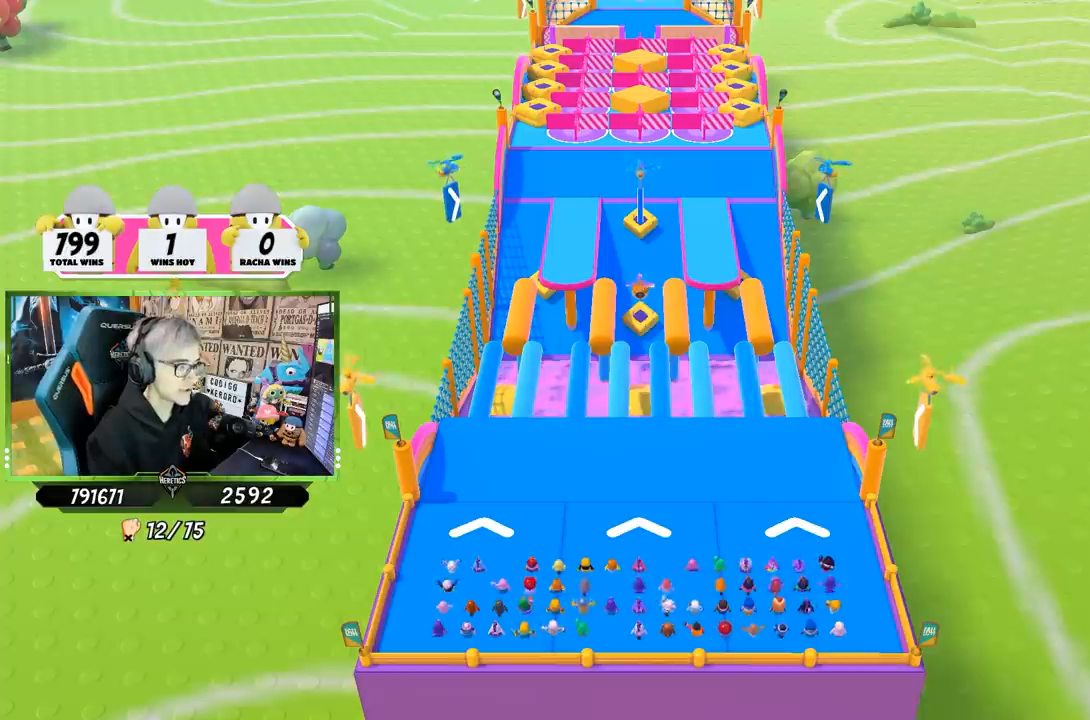
{"buttons": [], "left_stick": "up", "right_stick": "center", "events": [[50, "right_stick", "center"], [317, "right_stick", "up"], [483, "right_stick", "center"]]}
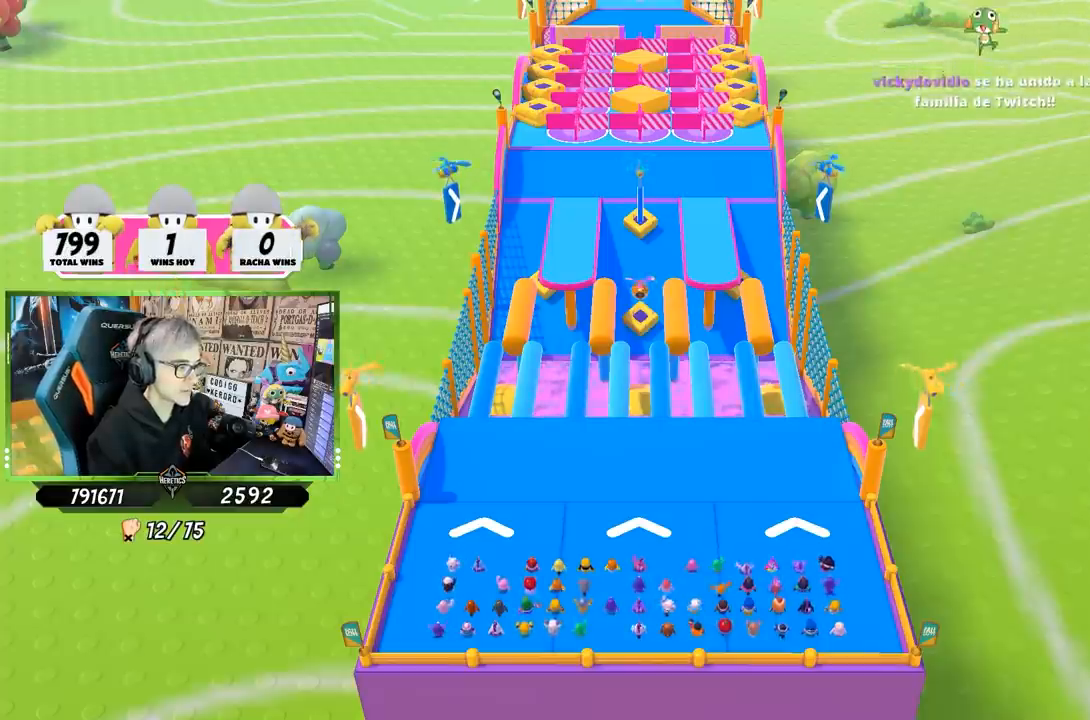
{"buttons": [], "left_stick": "up", "right_stick": "center", "events": []}
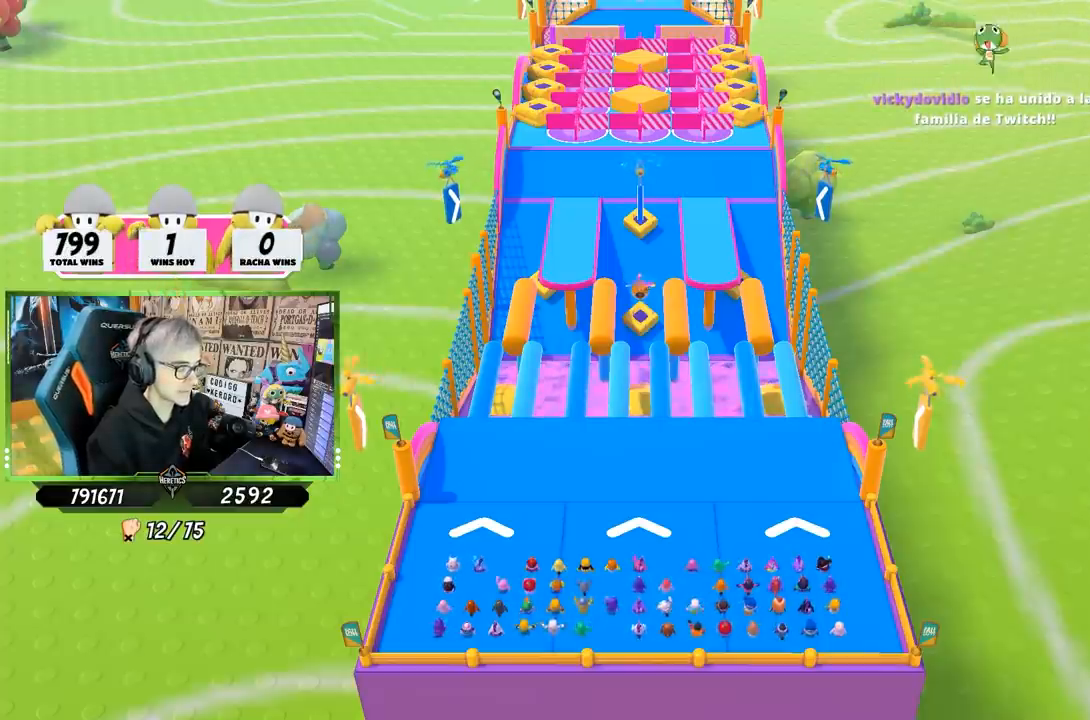
{"buttons": [], "left_stick": "up", "right_stick": "center", "events": [[317, "right_stick", "up"], [483, "right_stick", "center"]]}